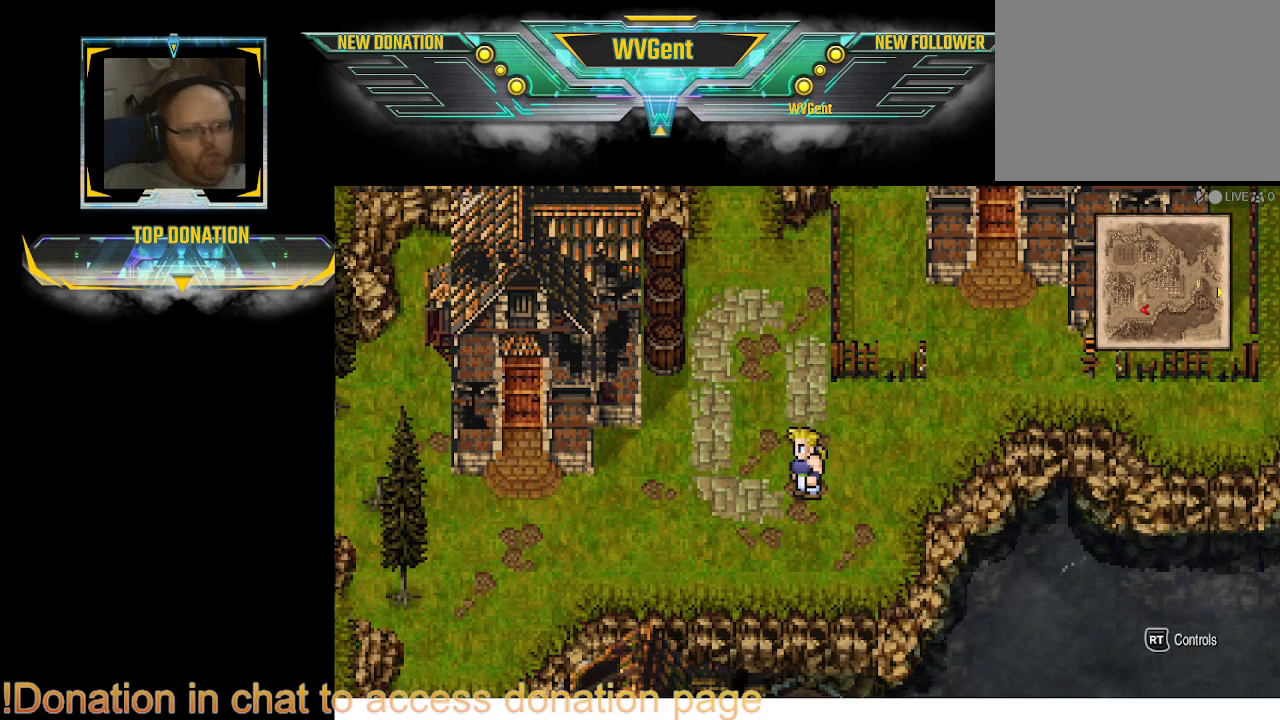
Gameplay with a controller (PlayStation layout); each line is a JSON object with the inputs held at the frame after it. "events" lists button and stick changes between this image and that frame as [ms after this image, input, new state], when the widget could be followed in between. Not read: L3 R3.
{"buttons": [], "left_stick": "left", "right_stick": "center", "events": [[67, "left_stick", "left"]]}
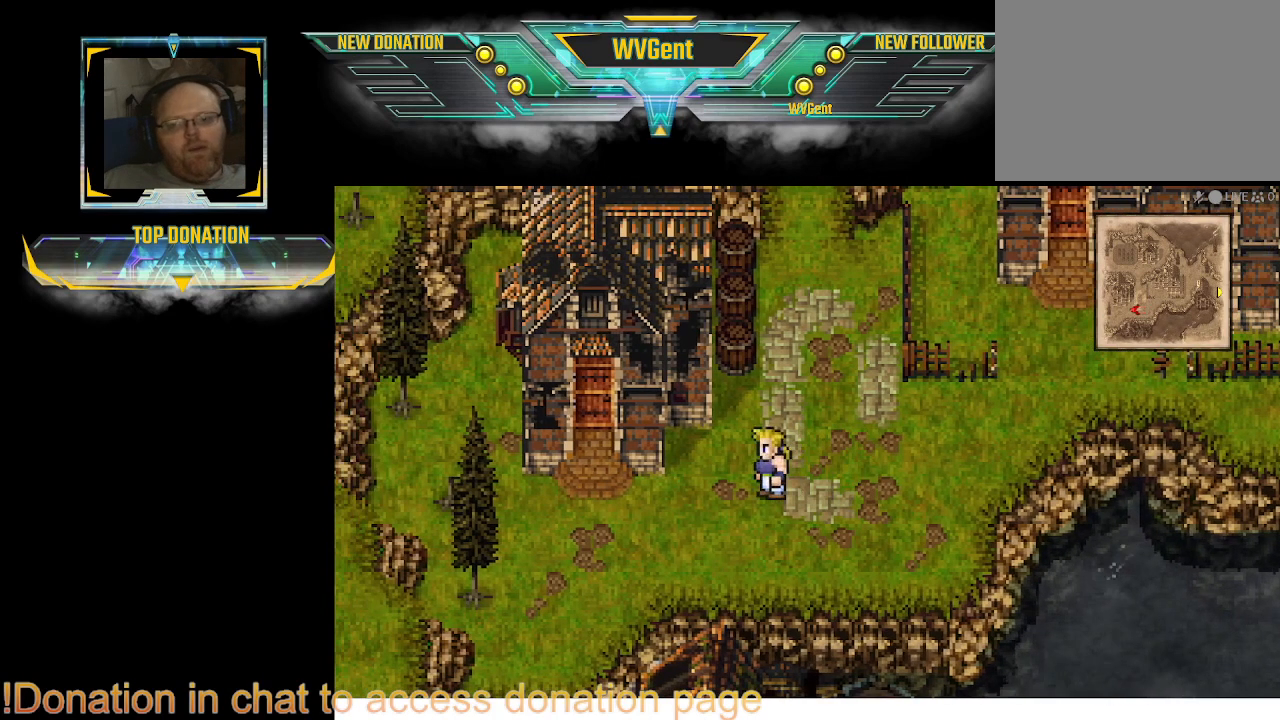
{"buttons": [], "left_stick": "left", "right_stick": "center", "events": []}
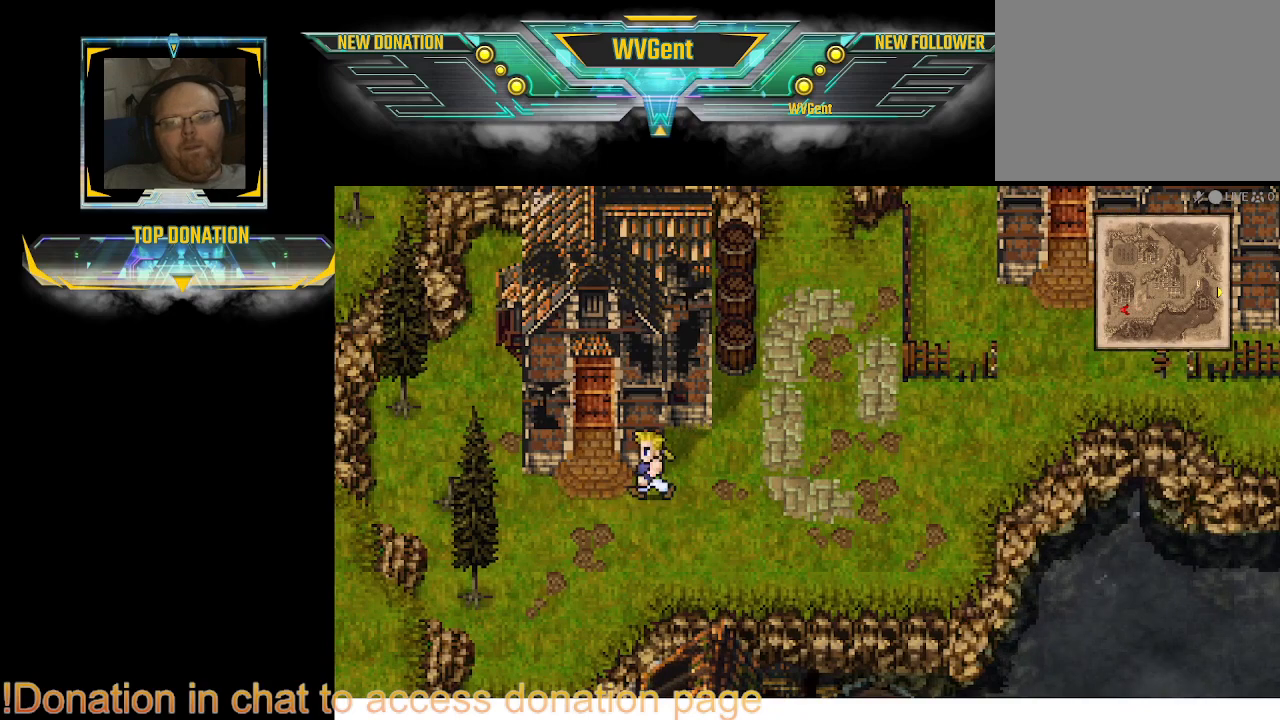
{"buttons": [], "left_stick": "center", "right_stick": "center", "events": [[33, "left_stick", "up-left"], [133, "left_stick", "up"], [233, "left_stick", "center"]]}
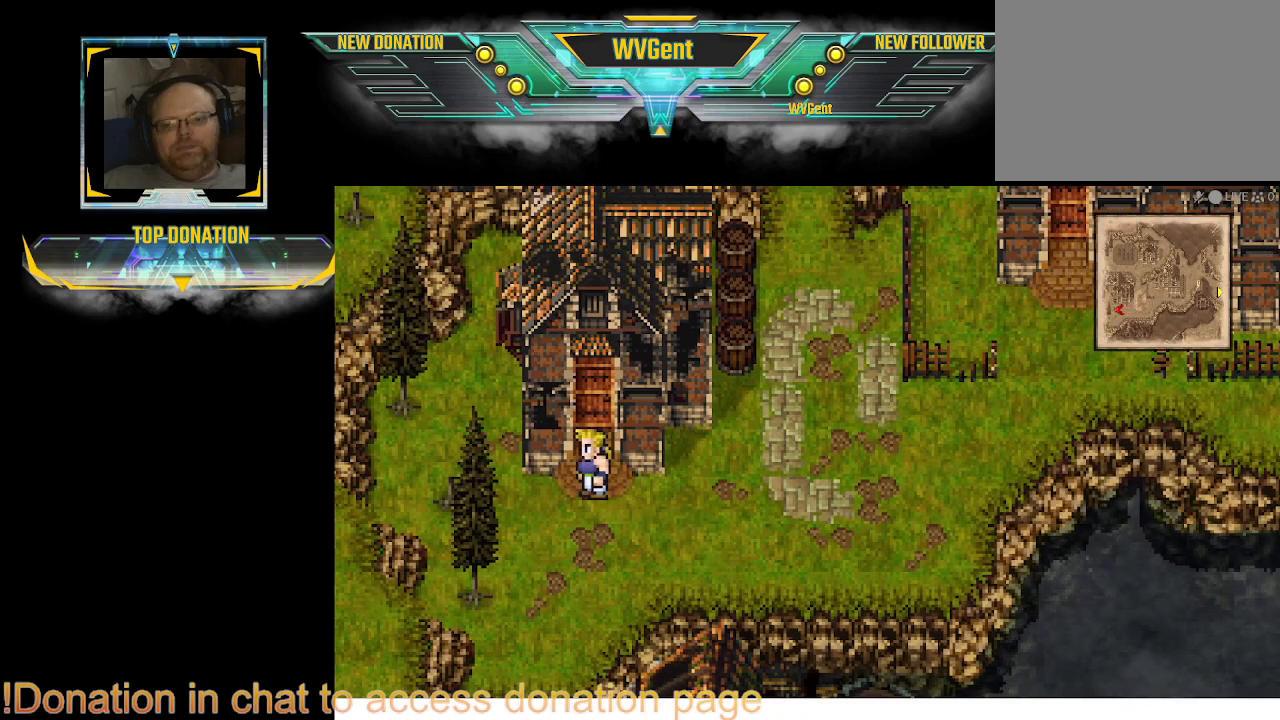
{"buttons": [], "left_stick": "up", "right_stick": "center", "events": [[100, "left_stick", "right"], [233, "left_stick", "up-right"], [400, "left_stick", "up"]]}
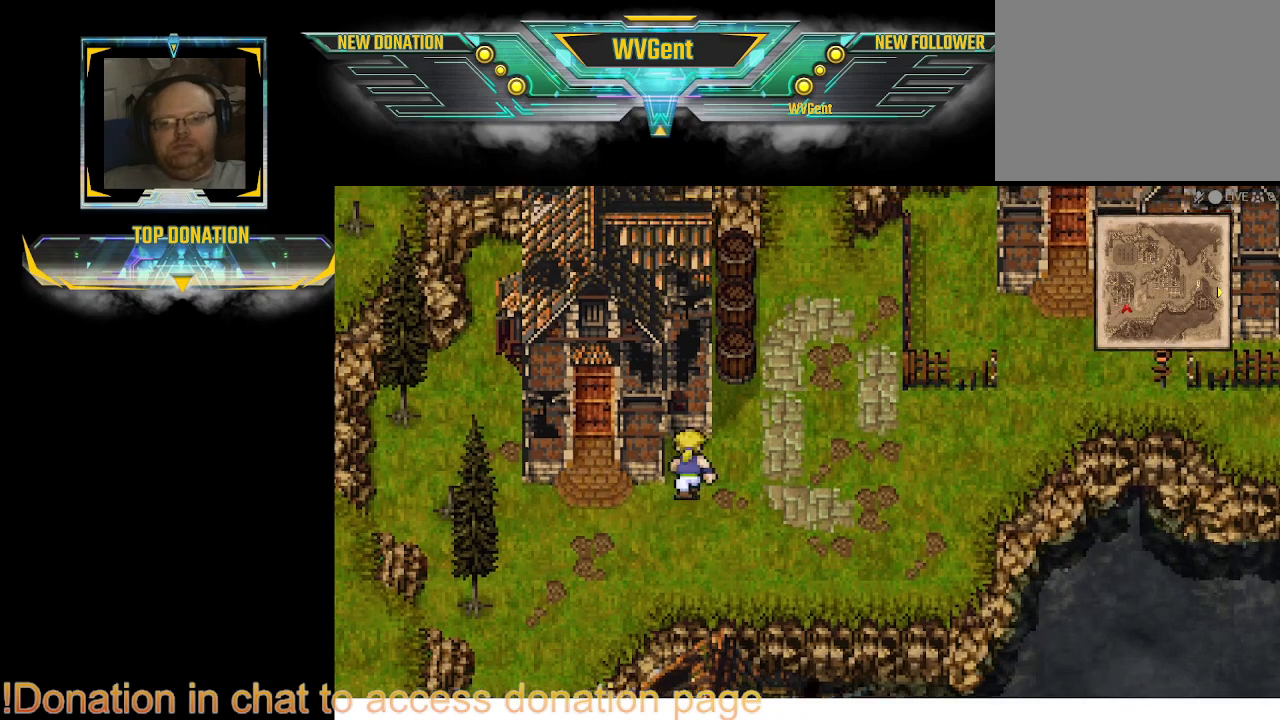
{"buttons": [], "left_stick": "up", "right_stick": "center", "events": [[133, "left_stick", "up-left"], [433, "left_stick", "up"]]}
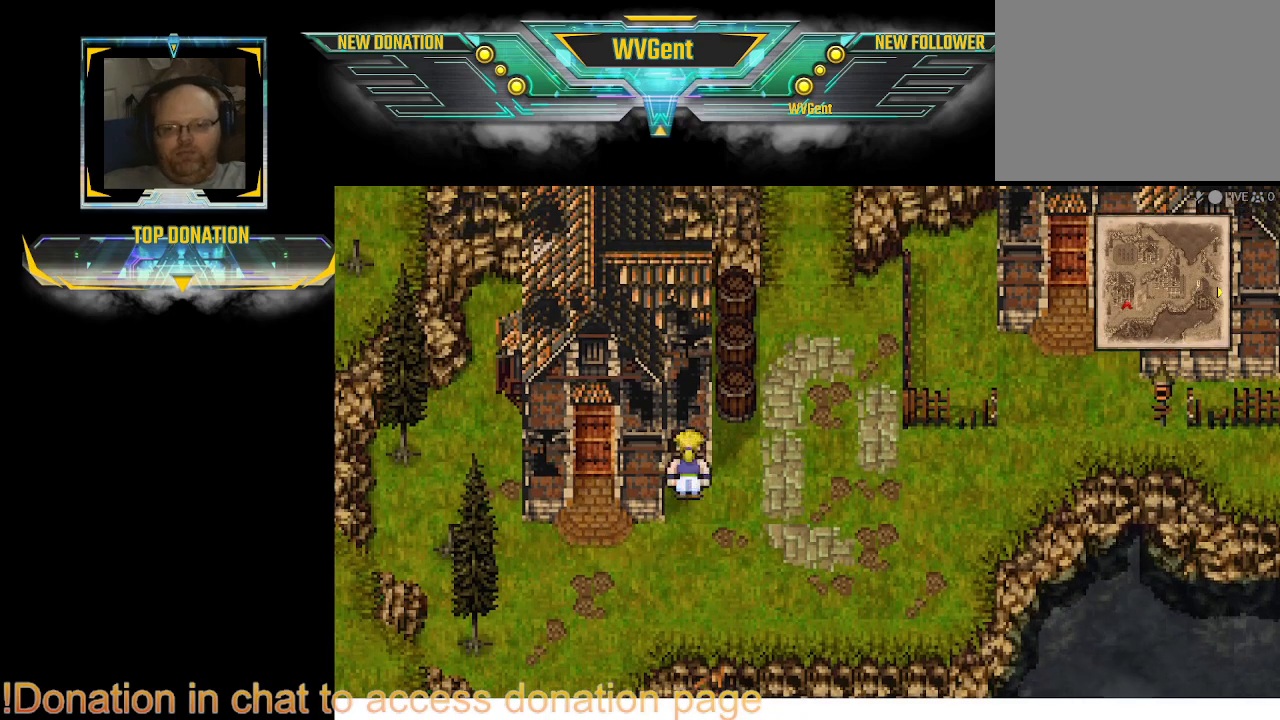
{"buttons": [], "left_stick": "up-left", "right_stick": "center", "events": [[33, "left_stick", "up-right"], [233, "left_stick", "up"], [333, "left_stick", "up-left"]]}
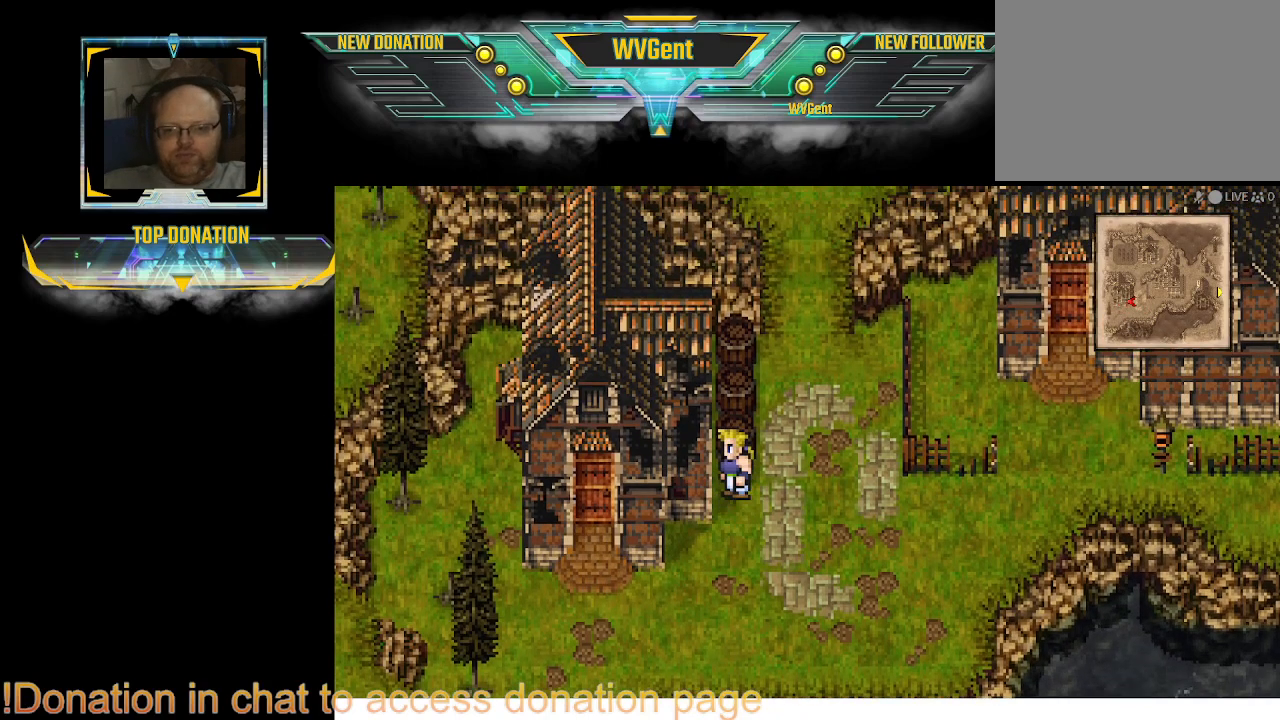
{"buttons": [], "left_stick": "up", "right_stick": "center", "events": [[33, "left_stick", "left"], [333, "left_stick", "up-left"], [467, "left_stick", "up"]]}
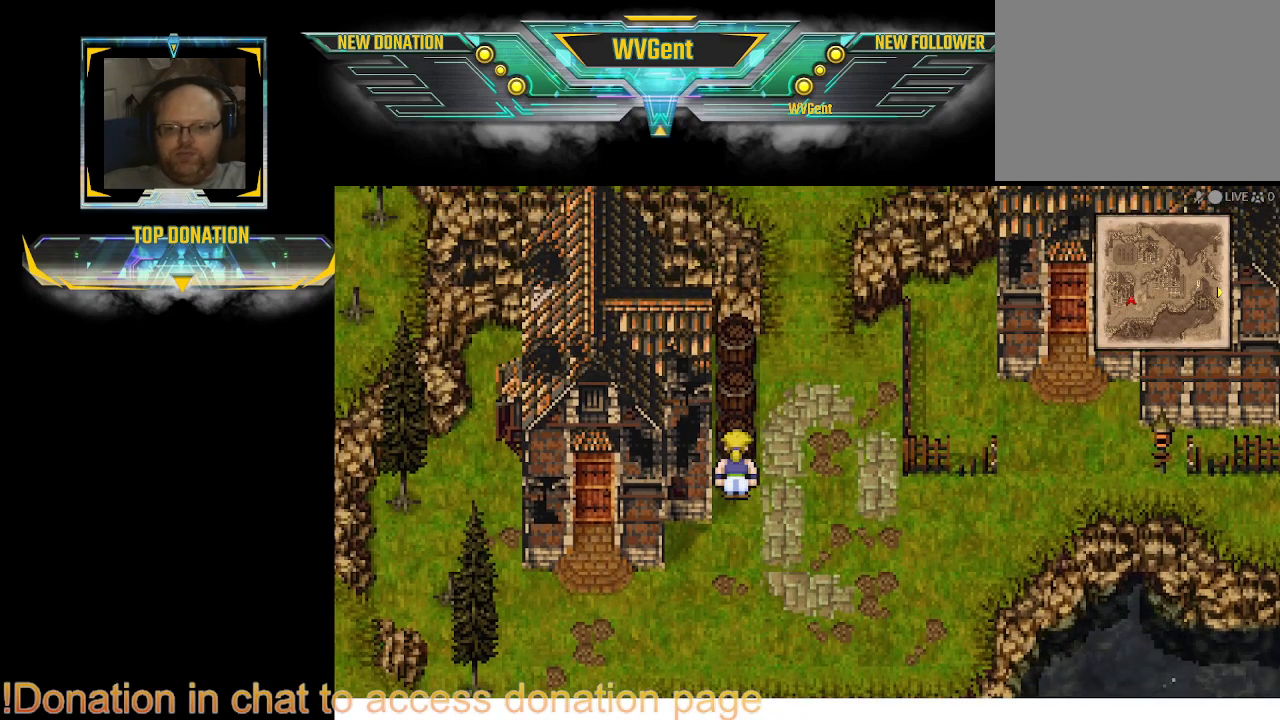
{"buttons": [], "left_stick": "up-right", "right_stick": "center", "events": [[233, "CROSS", "down"], [400, "CROSS", "up"], [433, "left_stick", "up-right"]]}
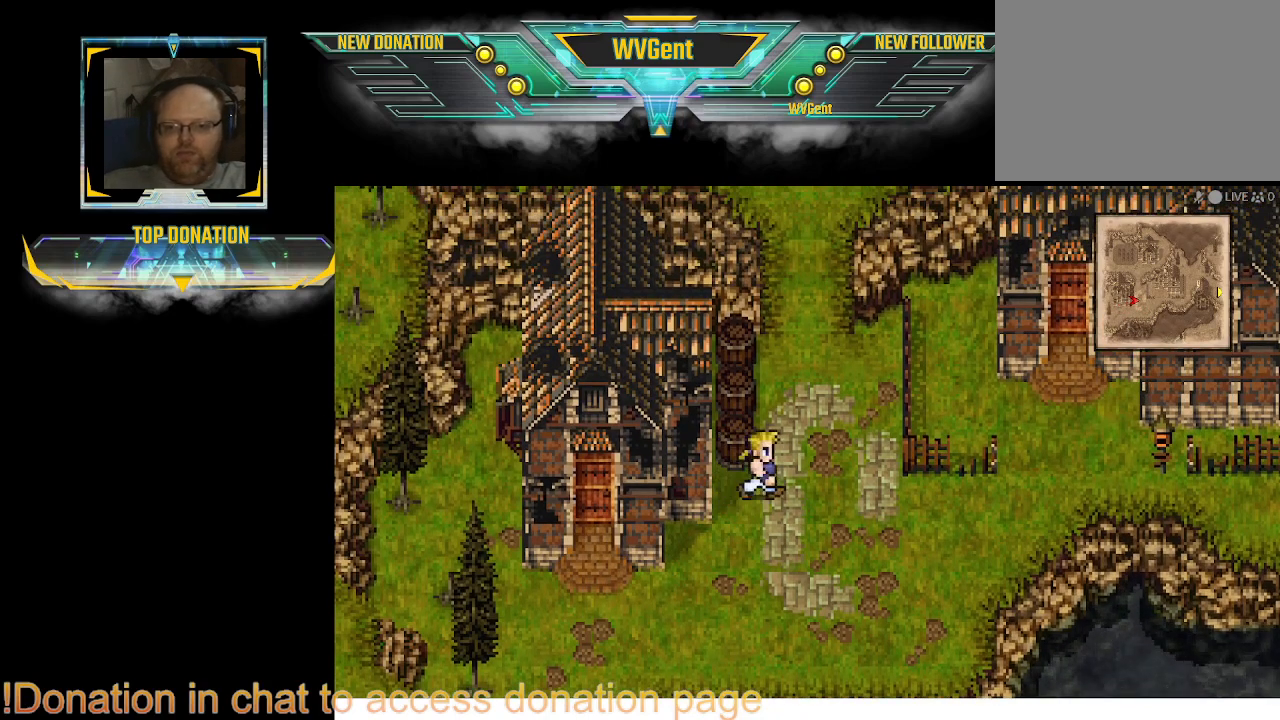
{"buttons": [], "left_stick": "left", "right_stick": "center", "events": [[67, "left_stick", "up-left"], [433, "left_stick", "left"]]}
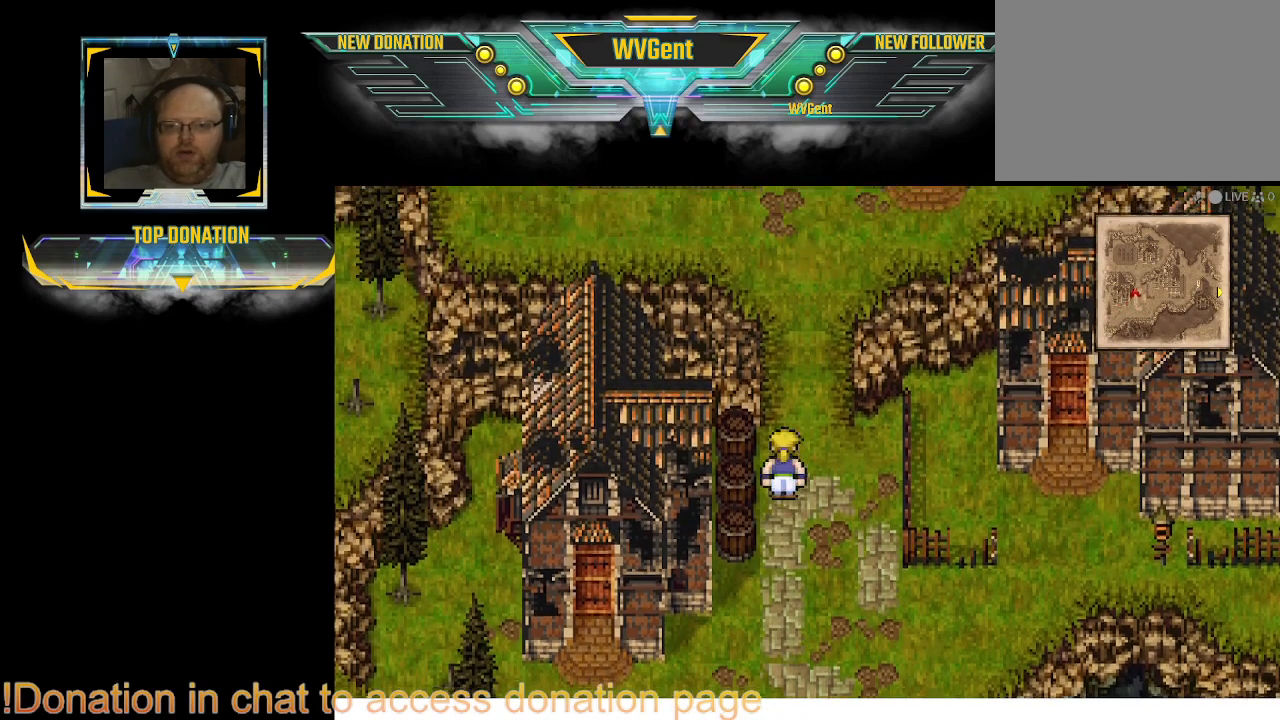
{"buttons": [], "left_stick": "up-left", "right_stick": "center", "events": [[400, "left_stick", "up-left"]]}
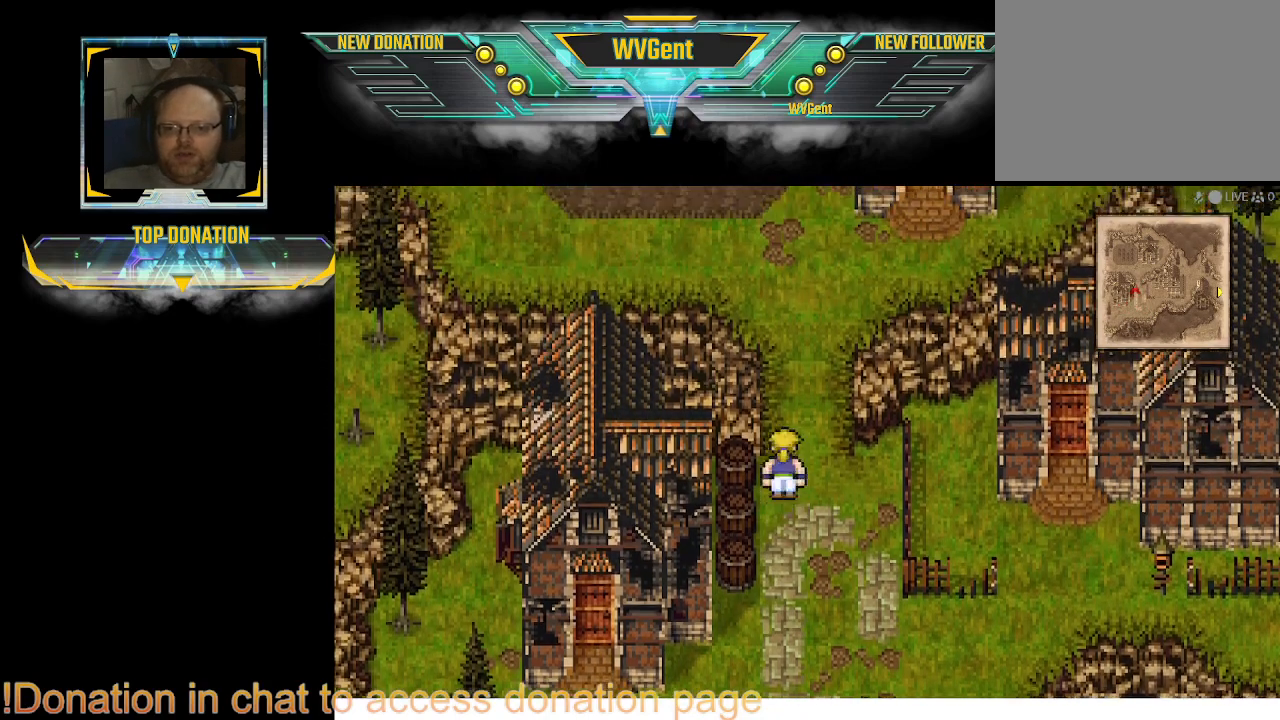
{"buttons": [], "left_stick": "left", "right_stick": "center", "events": [[33, "left_stick", "left"]]}
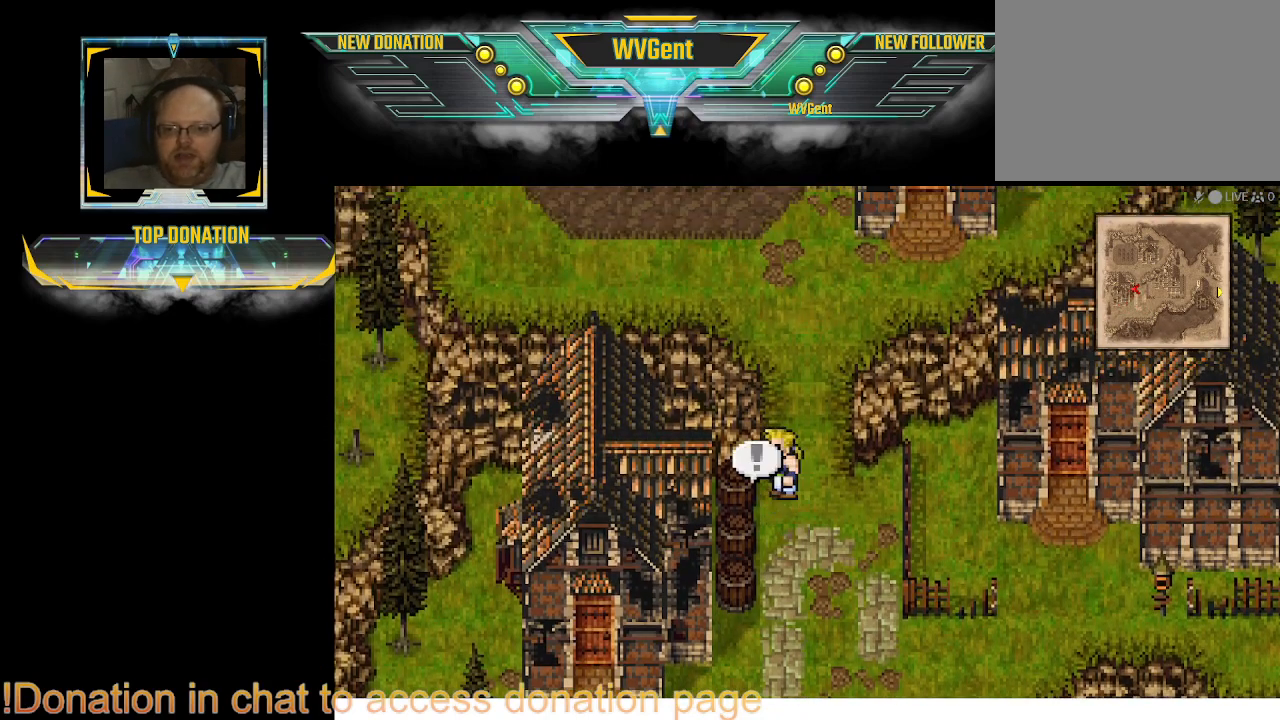
{"buttons": [], "left_stick": "up-left", "right_stick": "center", "events": [[233, "left_stick", "center"], [467, "left_stick", "up-left"]]}
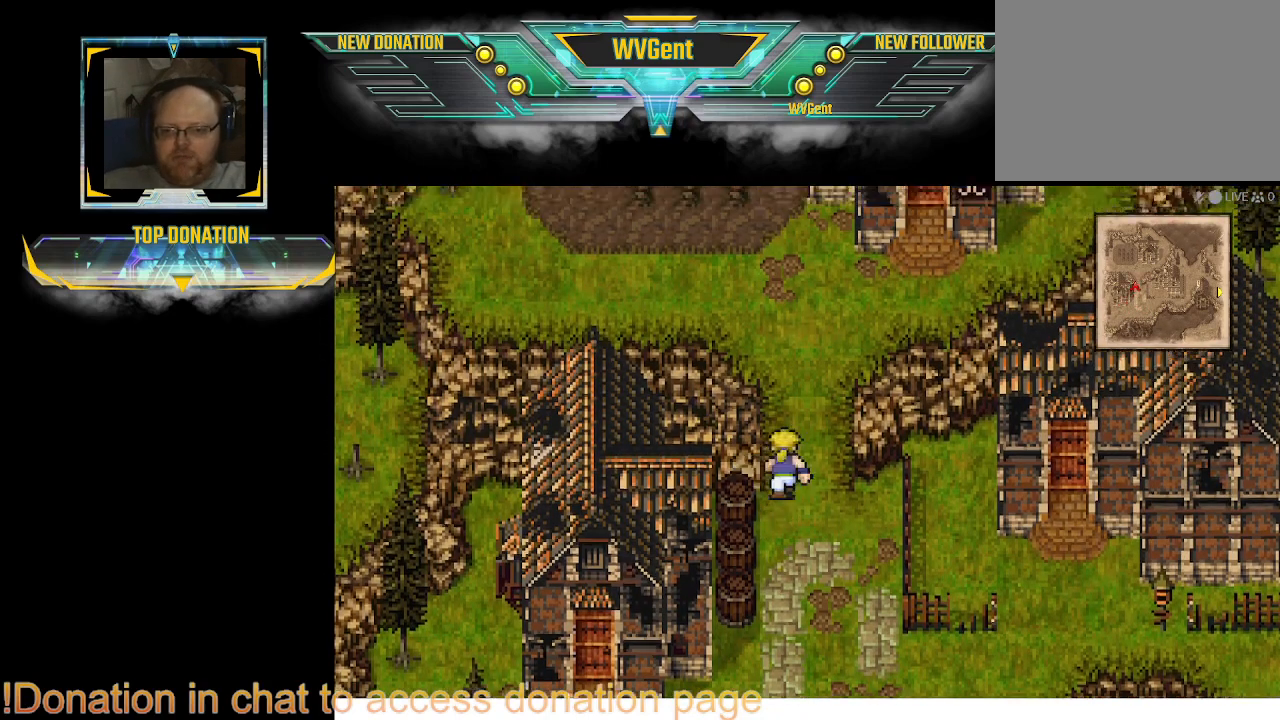
{"buttons": [], "left_stick": "left", "right_stick": "center", "events": [[67, "left_stick", "left"]]}
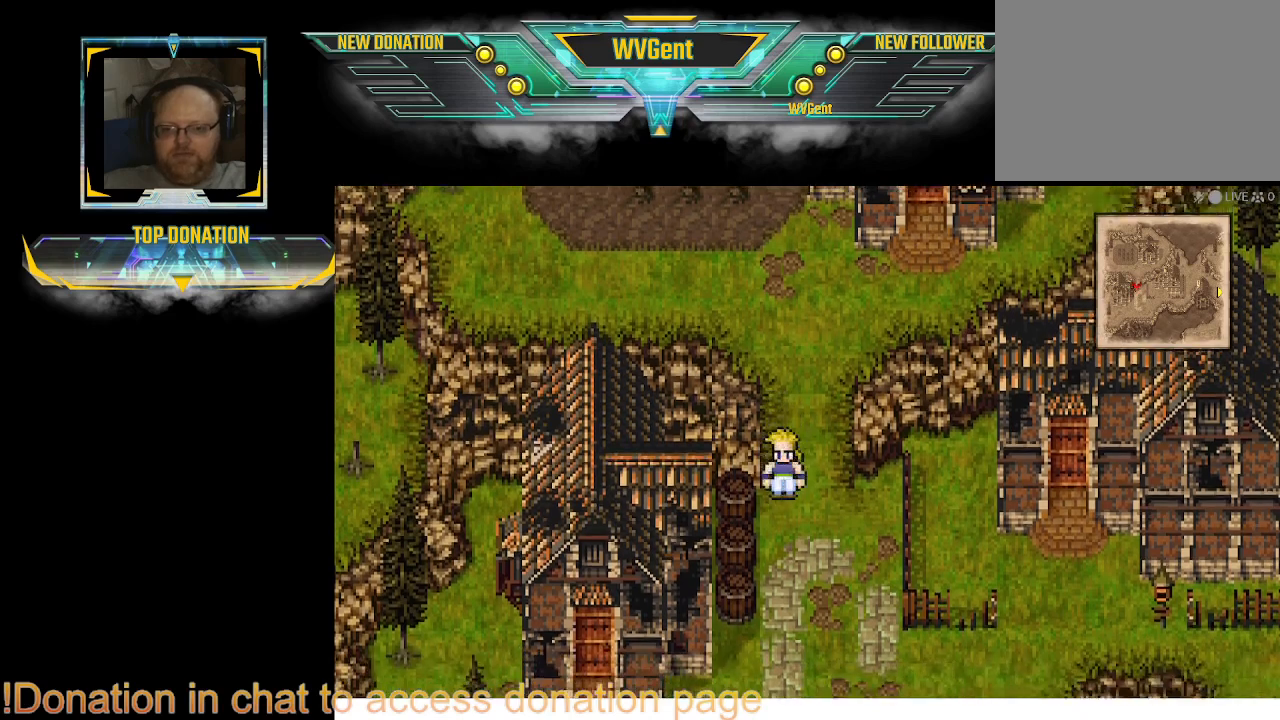
{"buttons": [], "left_stick": "left", "right_stick": "center", "events": [[100, "left_stick", "up-left"], [200, "left_stick", "left"]]}
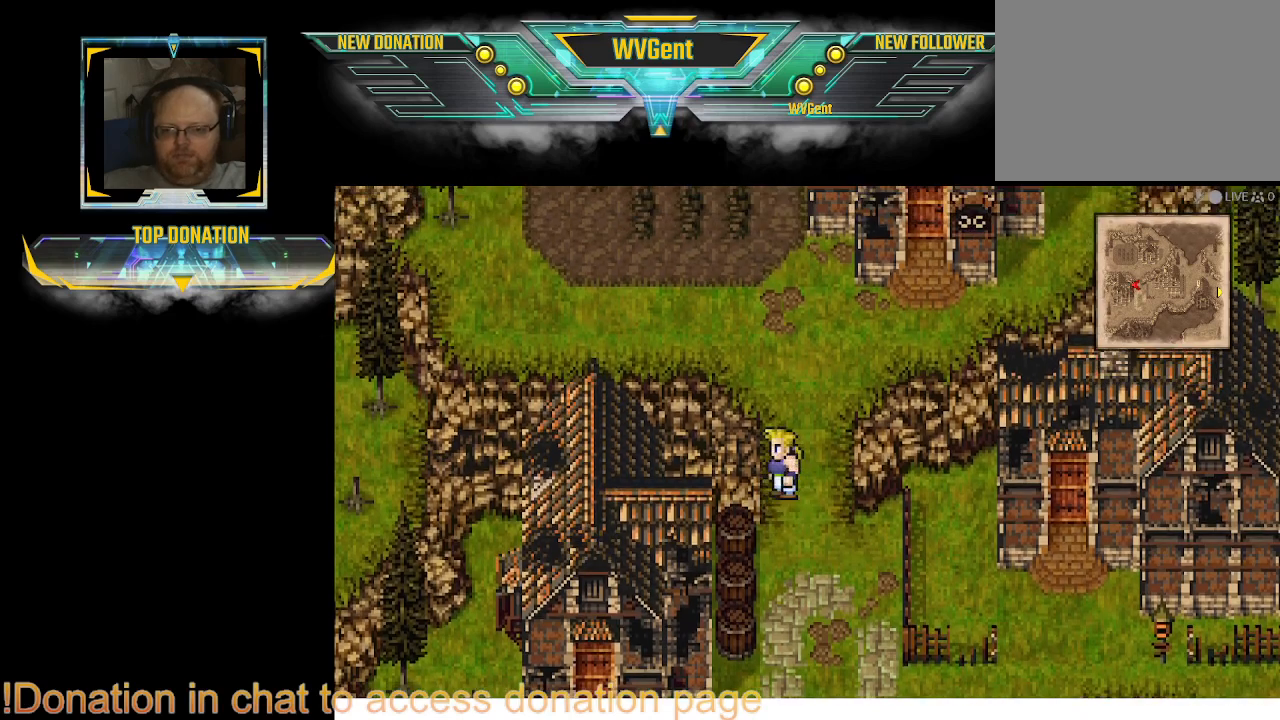
{"buttons": [], "left_stick": "up-left", "right_stick": "center", "events": [[233, "left_stick", "up-left"]]}
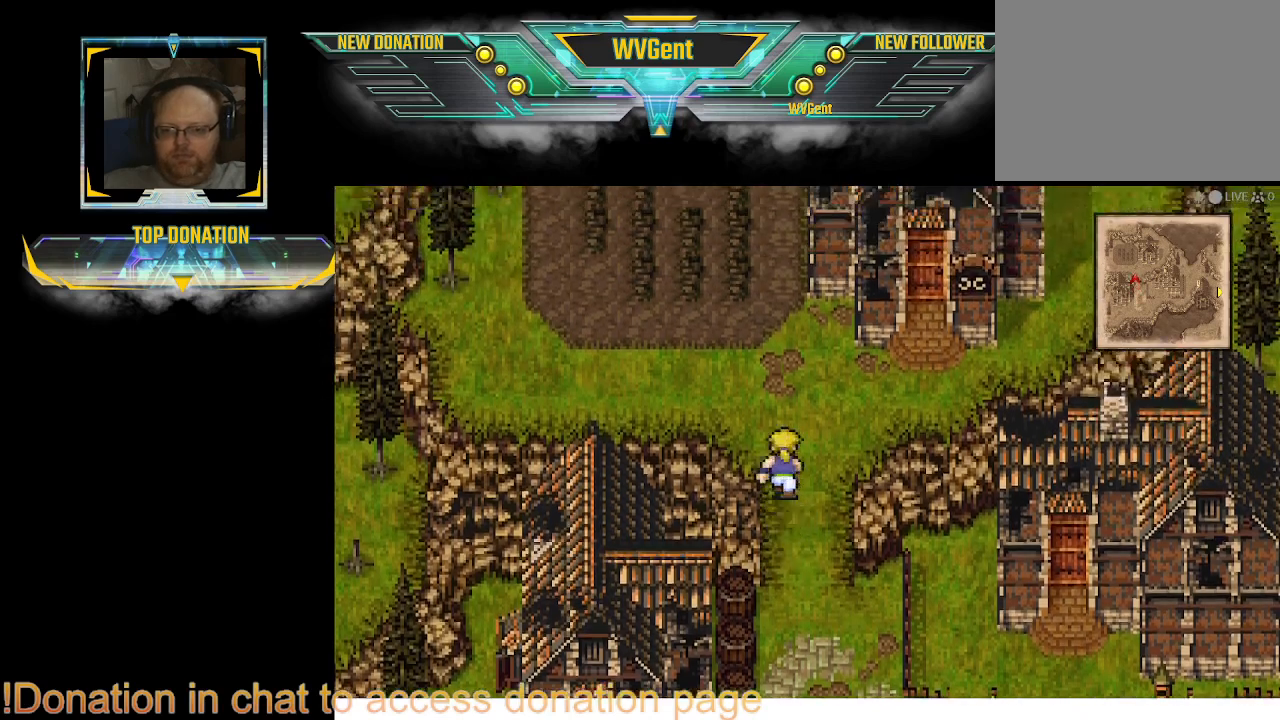
{"buttons": [], "left_stick": "left", "right_stick": "center", "events": [[33, "left_stick", "left"]]}
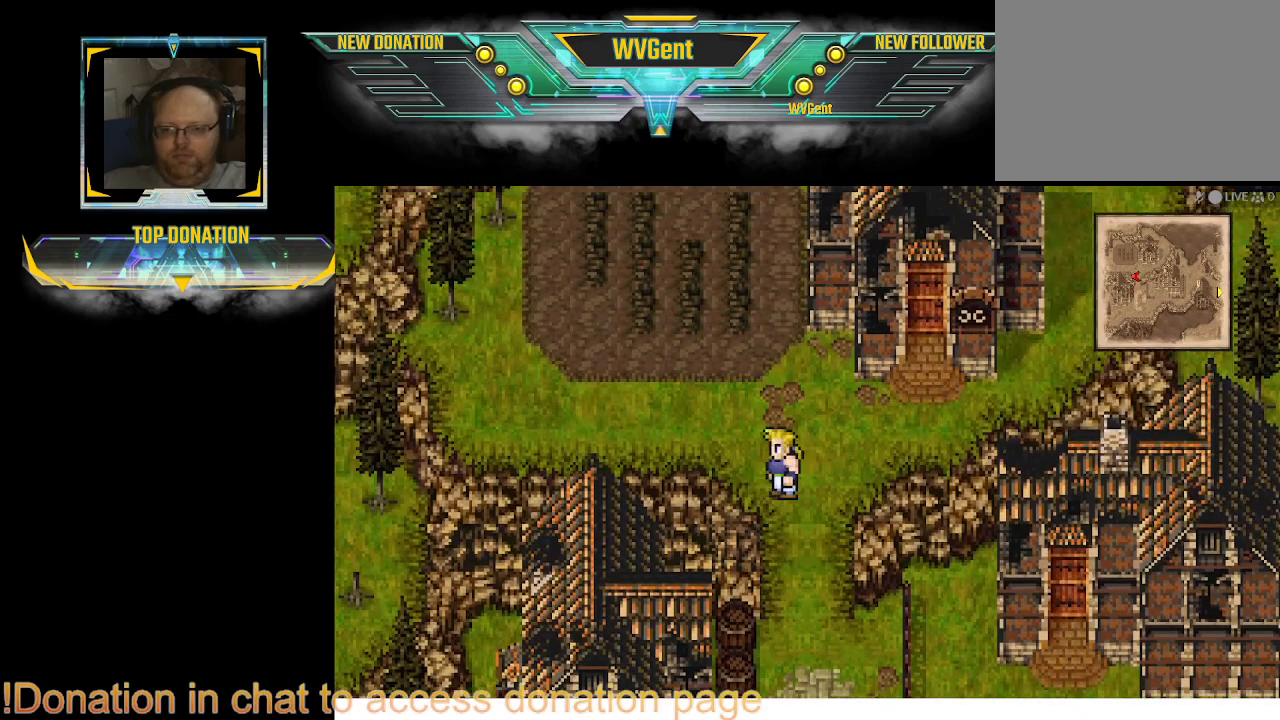
{"buttons": ["CIRCLE"], "left_stick": "left", "right_stick": "center", "events": [[100, "left_stick", "up-left"], [200, "left_stick", "left"], [433, "CIRCLE", "down"]]}
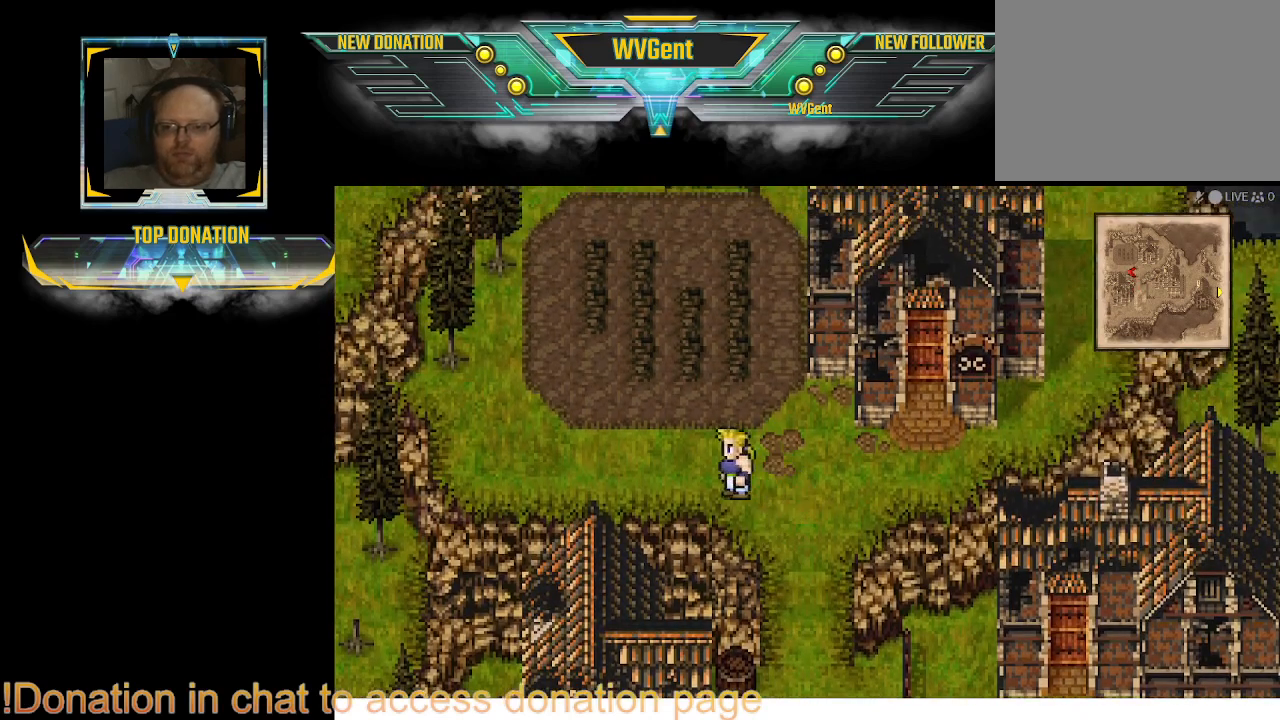
{"buttons": ["CIRCLE"], "left_stick": "down", "right_stick": "center", "events": [[367, "left_stick", "down"]]}
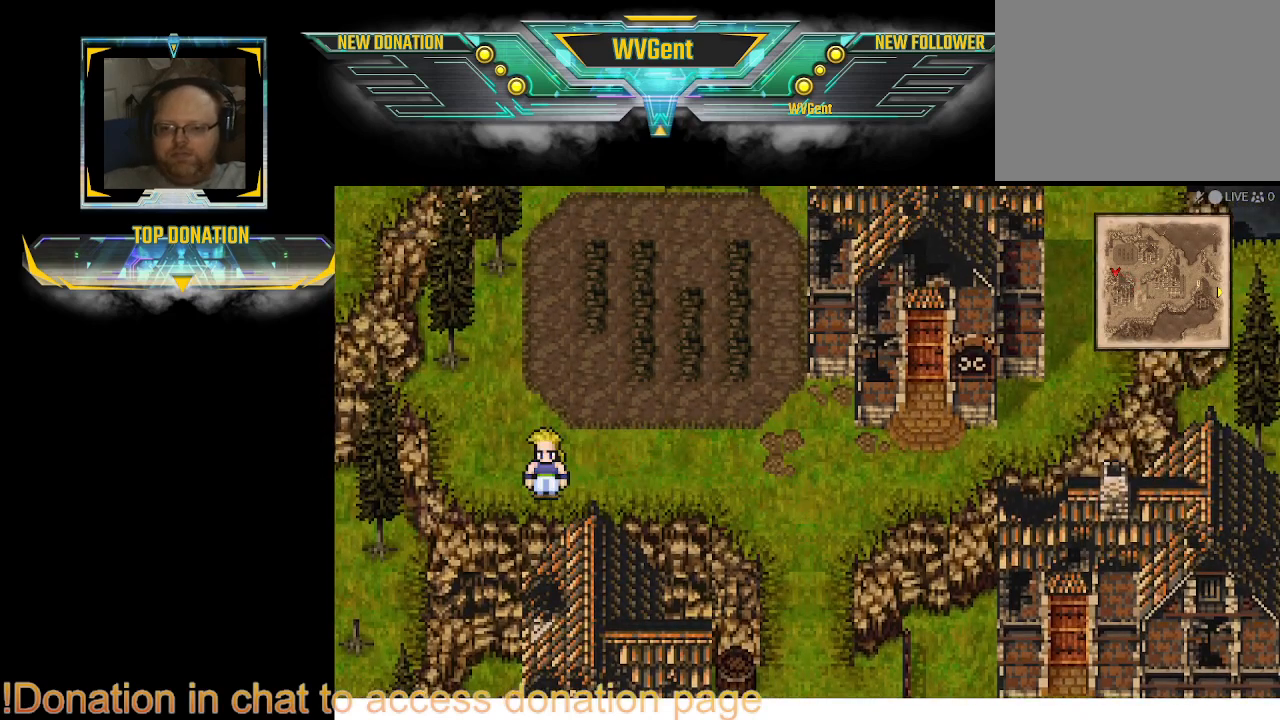
{"buttons": ["CIRCLE"], "left_stick": "down-left", "right_stick": "center", "events": [[167, "left_stick", "down-right"], [333, "left_stick", "down"], [433, "left_stick", "down-left"]]}
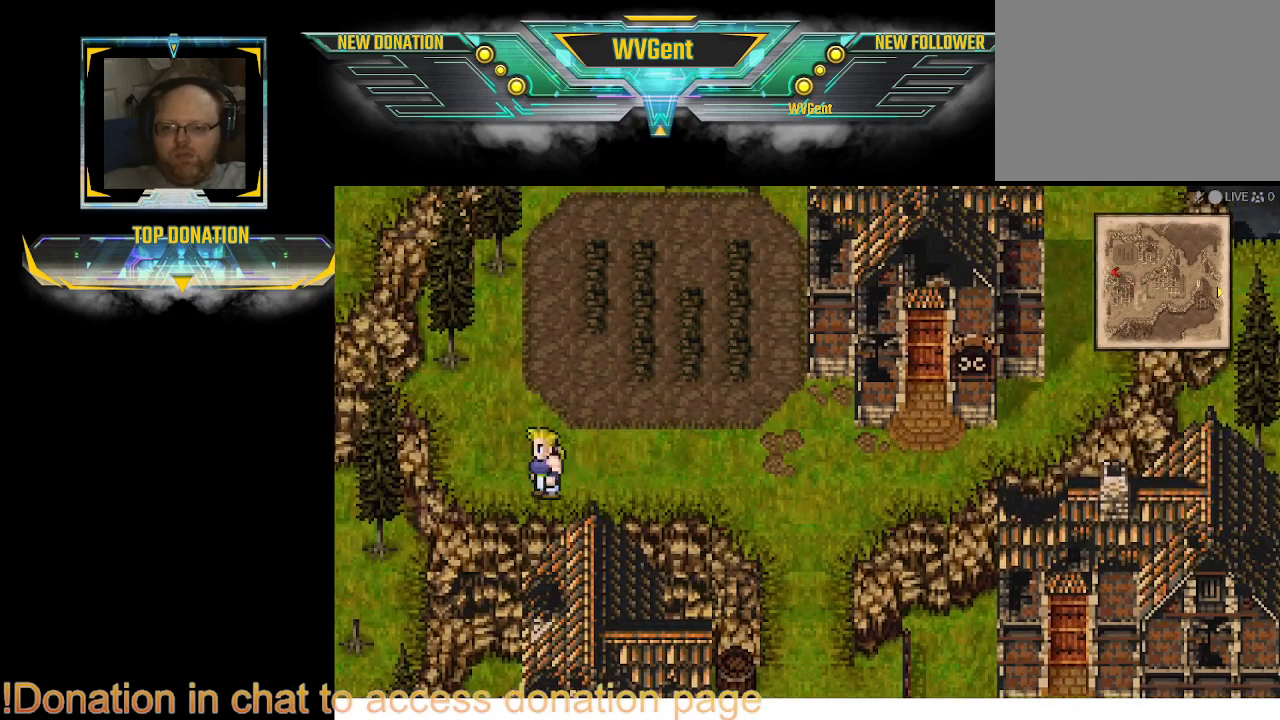
{"buttons": ["CIRCLE"], "left_stick": "down-right", "right_stick": "center", "events": [[100, "left_stick", "down"], [333, "left_stick", "down-right"]]}
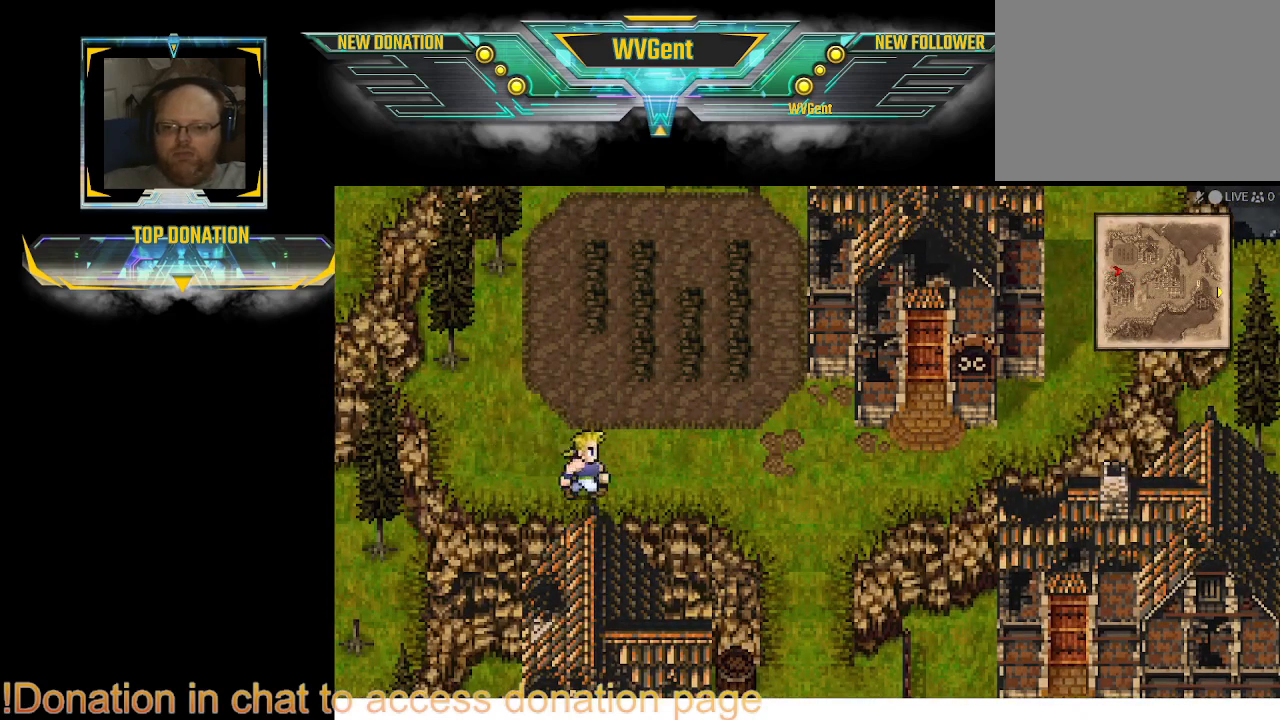
{"buttons": ["CIRCLE"], "left_stick": "up", "right_stick": "center", "events": [[167, "left_stick", "up"]]}
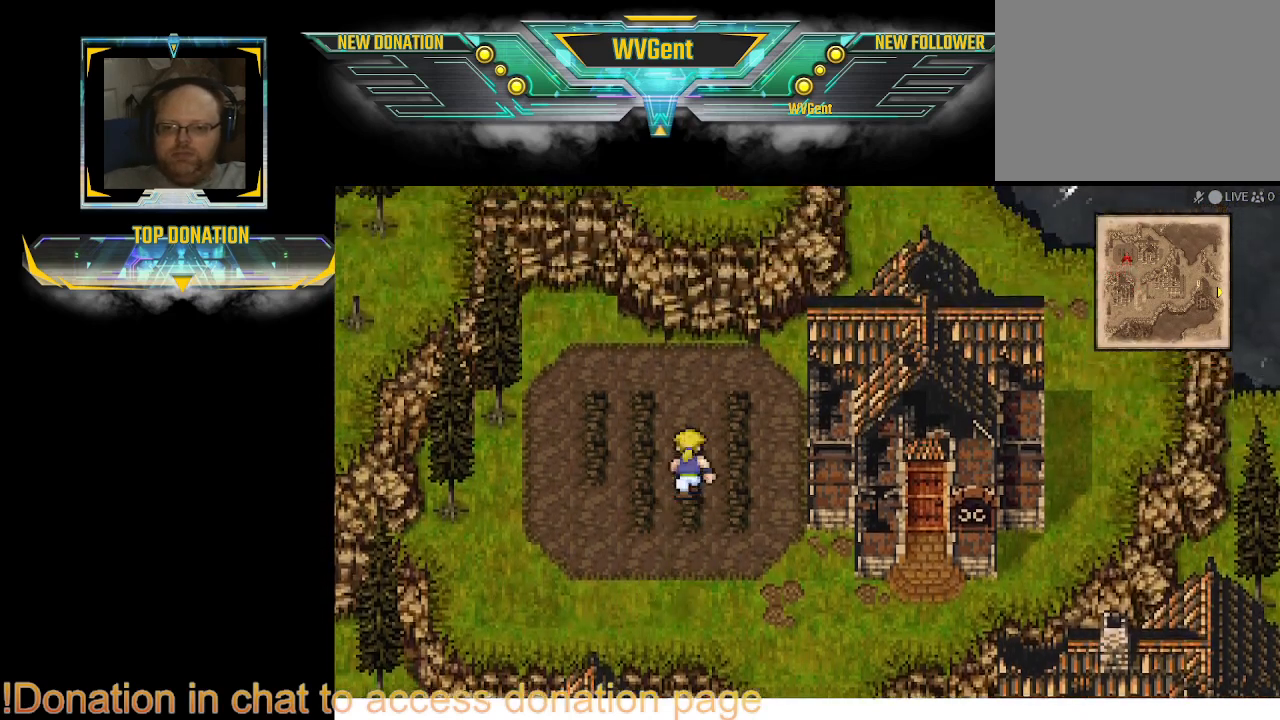
{"buttons": ["CIRCLE"], "left_stick": "down", "right_stick": "center", "events": [[67, "left_stick", "up-left"], [167, "left_stick", "left"], [300, "left_stick", "down-left"], [433, "left_stick", "down"]]}
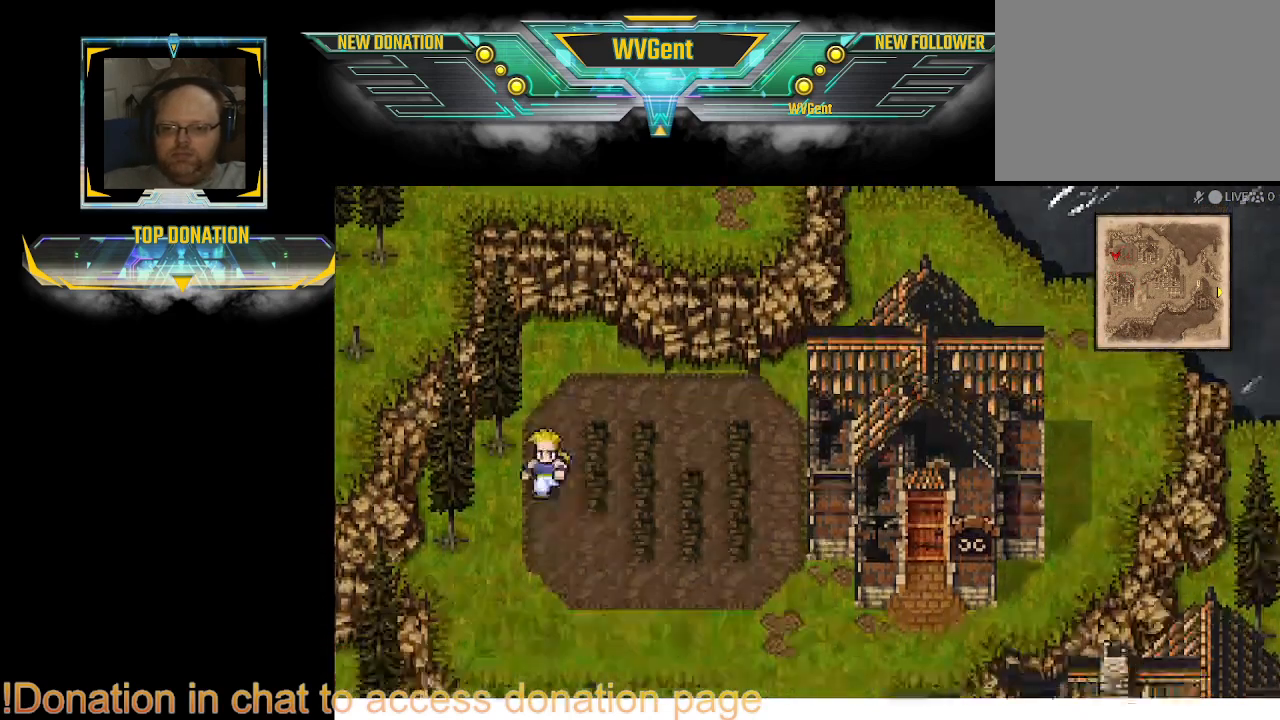
{"buttons": ["CIRCLE"], "left_stick": "up", "right_stick": "center", "events": [[133, "left_stick", "right"], [233, "left_stick", "up-right"], [433, "left_stick", "up"]]}
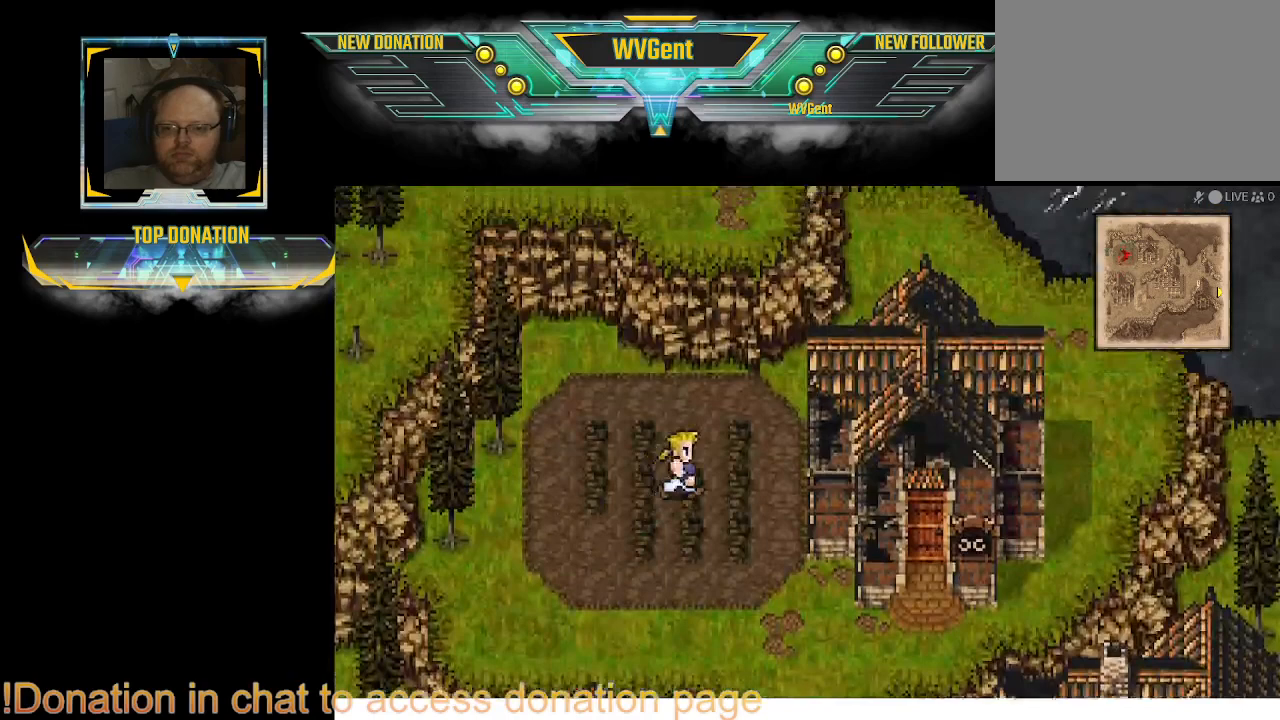
{"buttons": ["CIRCLE"], "left_stick": "left", "right_stick": "center", "events": [[100, "left_stick", "left"]]}
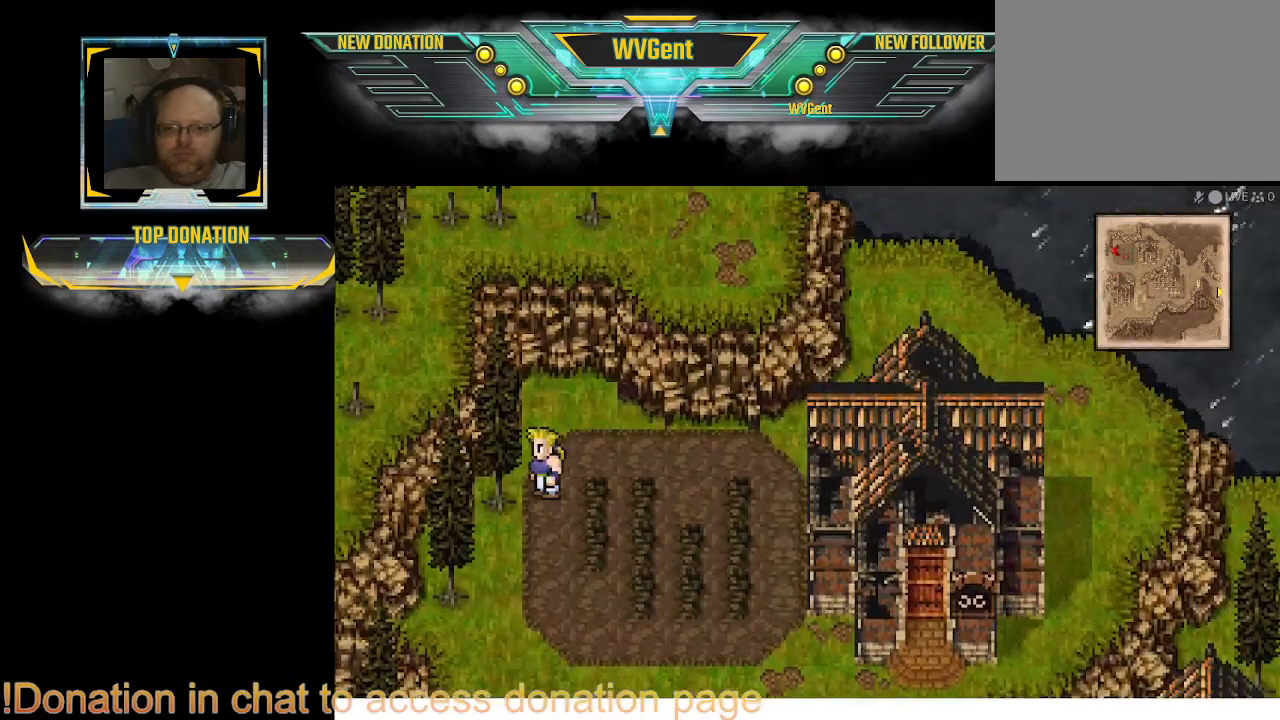
{"buttons": ["CIRCLE"], "left_stick": "center", "right_stick": "center", "events": [[67, "left_stick", "up"], [233, "left_stick", "up-left"], [500, "left_stick", "center"]]}
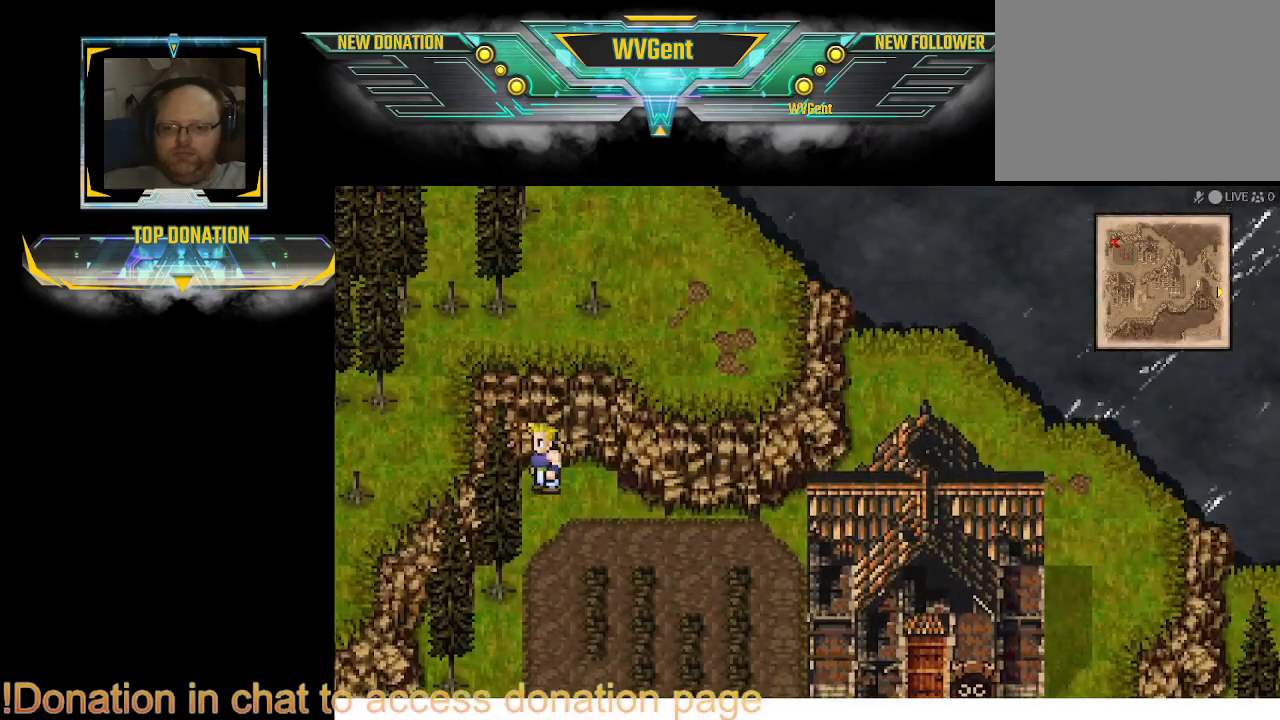
{"buttons": ["CIRCLE"], "left_stick": "down-right", "right_stick": "center", "events": [[33, "left_stick", "right"], [500, "left_stick", "down-right"]]}
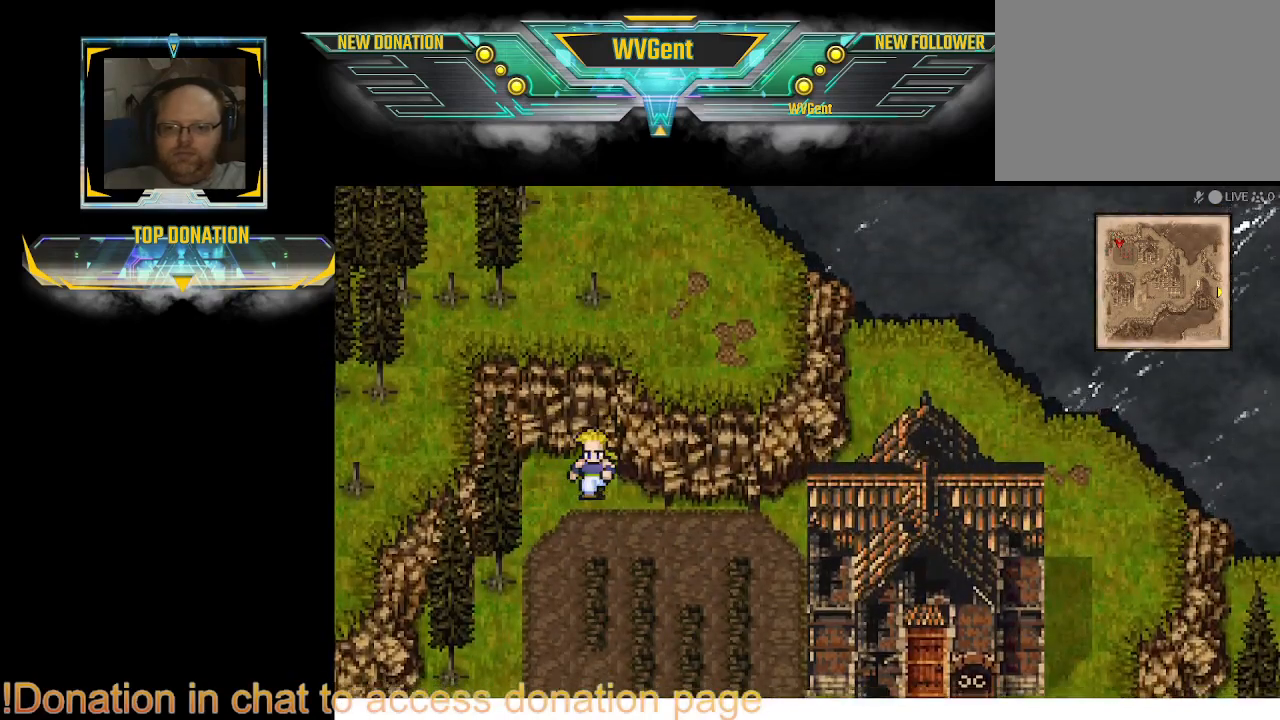
{"buttons": ["CIRCLE"], "left_stick": "right", "right_stick": "center", "events": [[133, "left_stick", "right"]]}
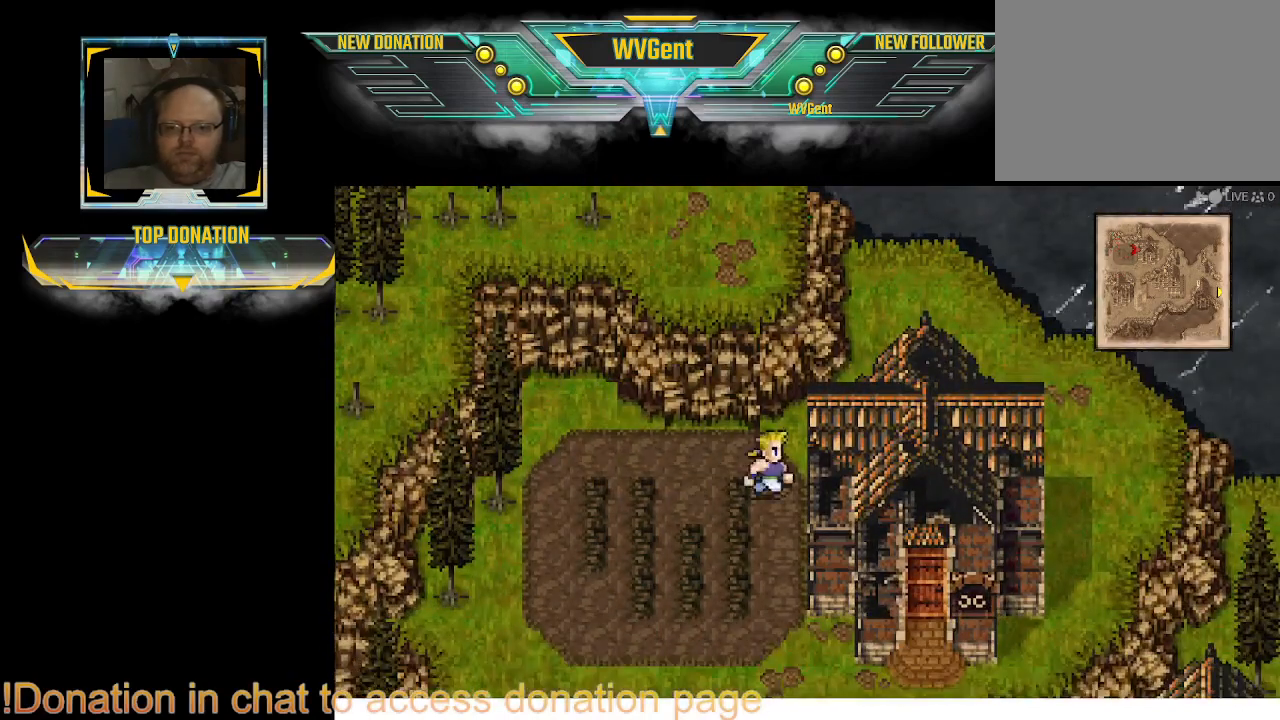
{"buttons": ["CIRCLE"], "left_stick": "right", "right_stick": "center", "events": [[100, "left_stick", "up-right"], [433, "left_stick", "right"]]}
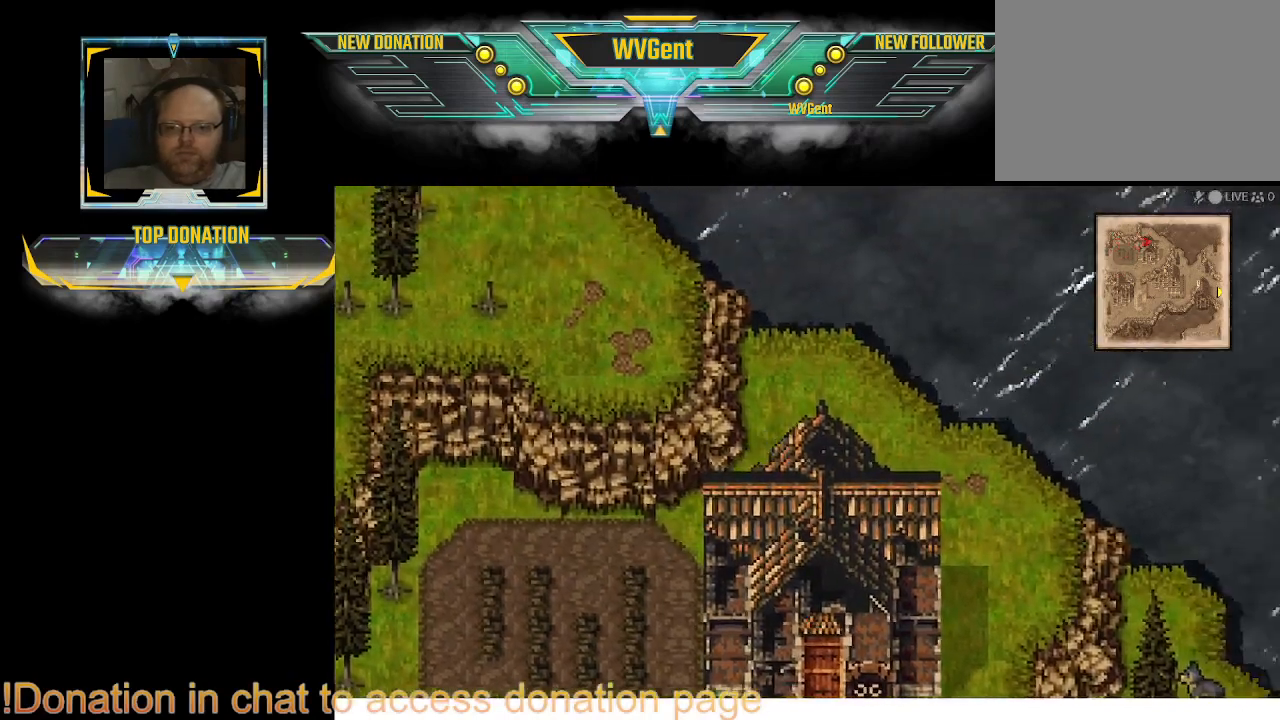
{"buttons": ["CIRCLE"], "left_stick": "left", "right_stick": "center", "events": [[133, "left_stick", "up"], [233, "left_stick", "up-left"], [400, "left_stick", "left"]]}